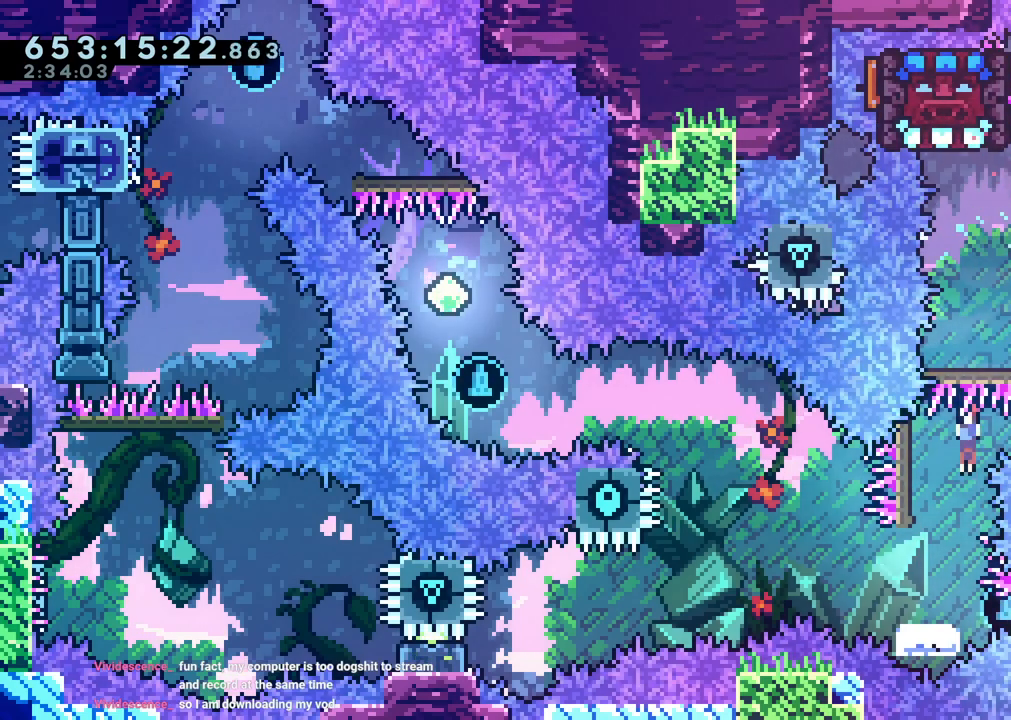
Gameplay with a controller (Nintendo layout); each line is a JSON object with the inputs held at the frame after it (dt_ms = milliseconds from this image to that frame). "events" lists button and stick changes between this image and that frame as [ms after this image, input, new state], when the widget could be followed in between. Not read: B DPAD_LEFT HOME L3 R3.
{"dt_ms": 1000, "buttons": [], "left_stick": "center", "right_stick": "center"}
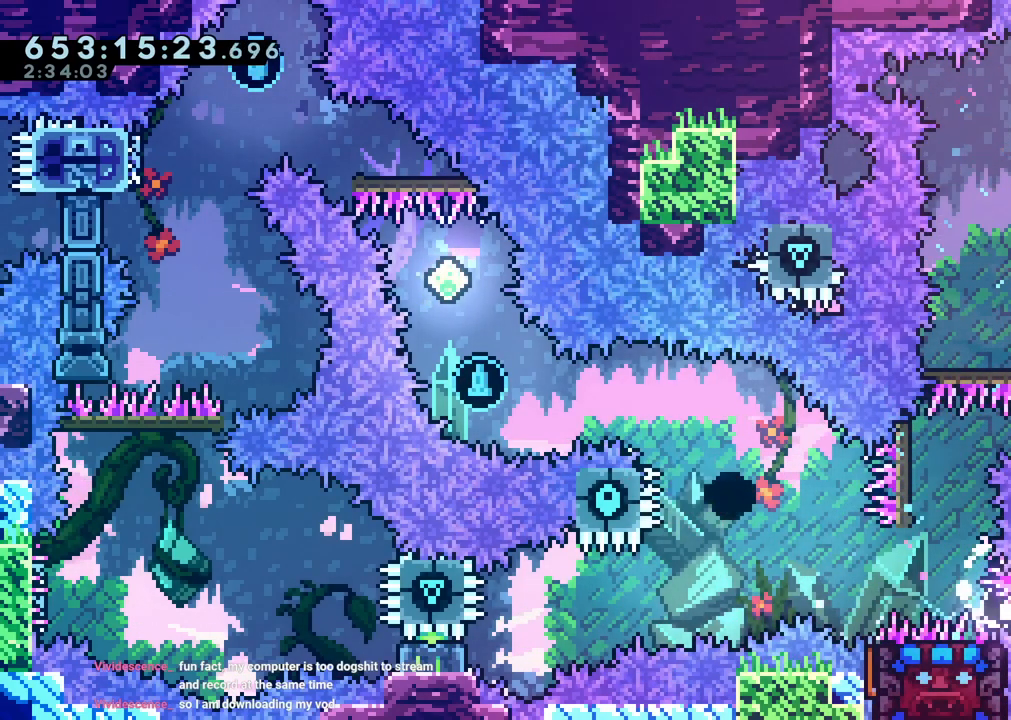
{"dt_ms": 500, "buttons": [], "left_stick": "center", "right_stick": "center", "events": [[17, "A", "down"], [133, "A", "up"], [217, "A", "down"], [317, "A", "up"]]}
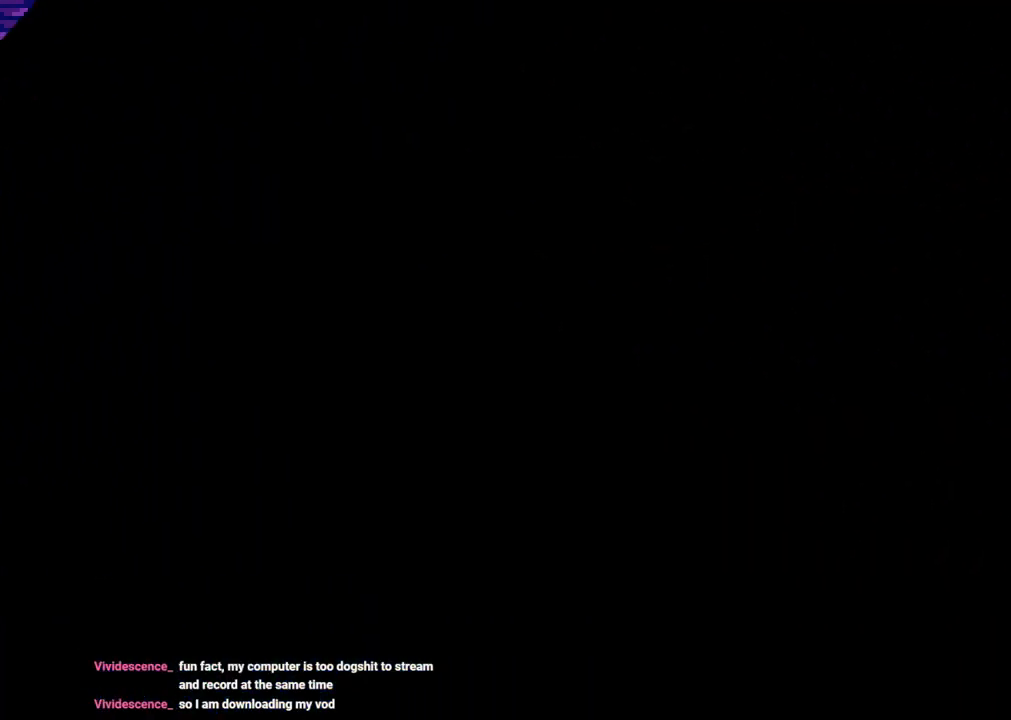
{"dt_ms": 500, "buttons": [], "left_stick": "center", "right_stick": "center", "events": [[433, "right_stick", "up-left"], [483, "right_stick", "center"]]}
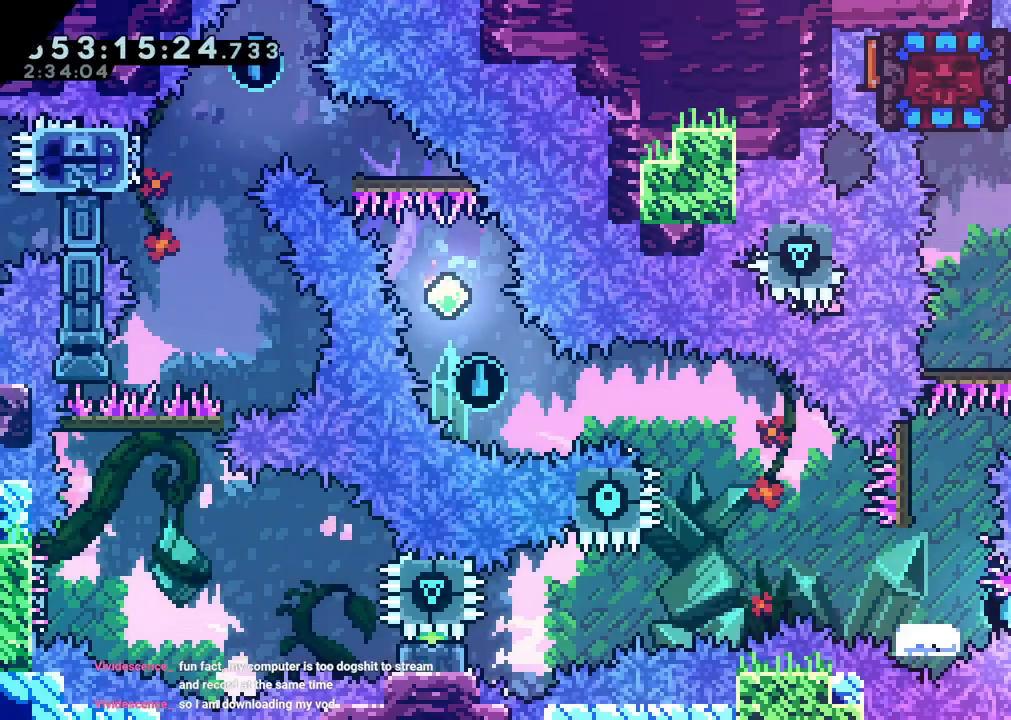
{"dt_ms": 500, "buttons": [], "left_stick": "center", "right_stick": "center"}
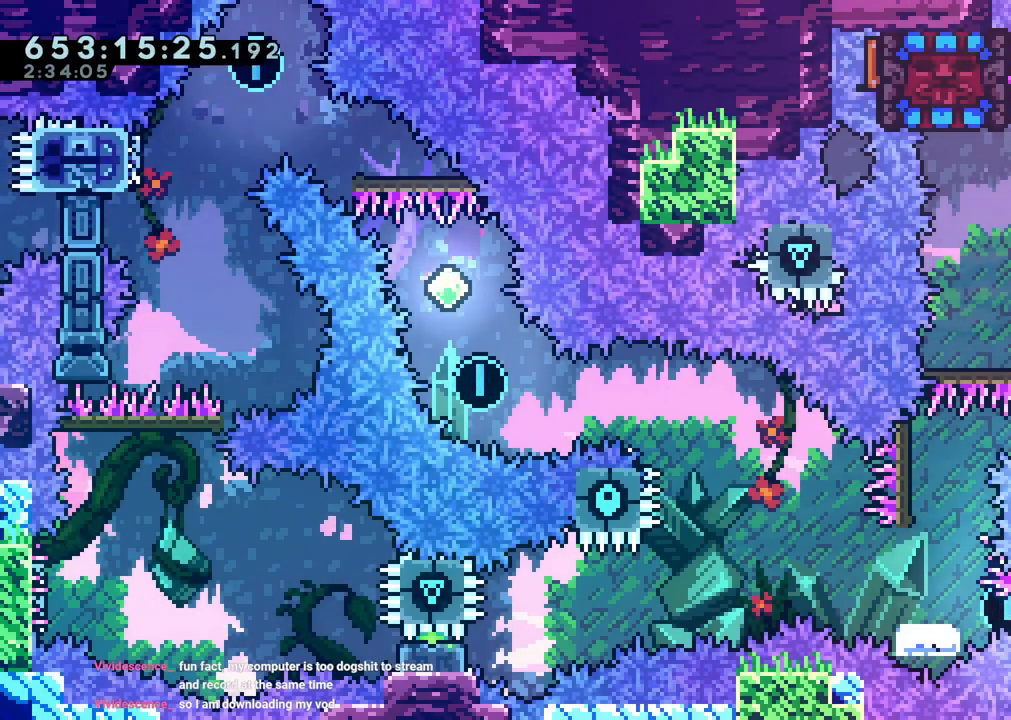
{"dt_ms": 500, "buttons": [], "left_stick": "center", "right_stick": "center", "events": [[33, "SELECT", "down"], [33, "left_stick", "up"], [150, "SELECT", "up"], [150, "left_stick", "center"], [200, "DPAD_RIGHT", "down"], [350, "DPAD_RIGHT", "up"]]}
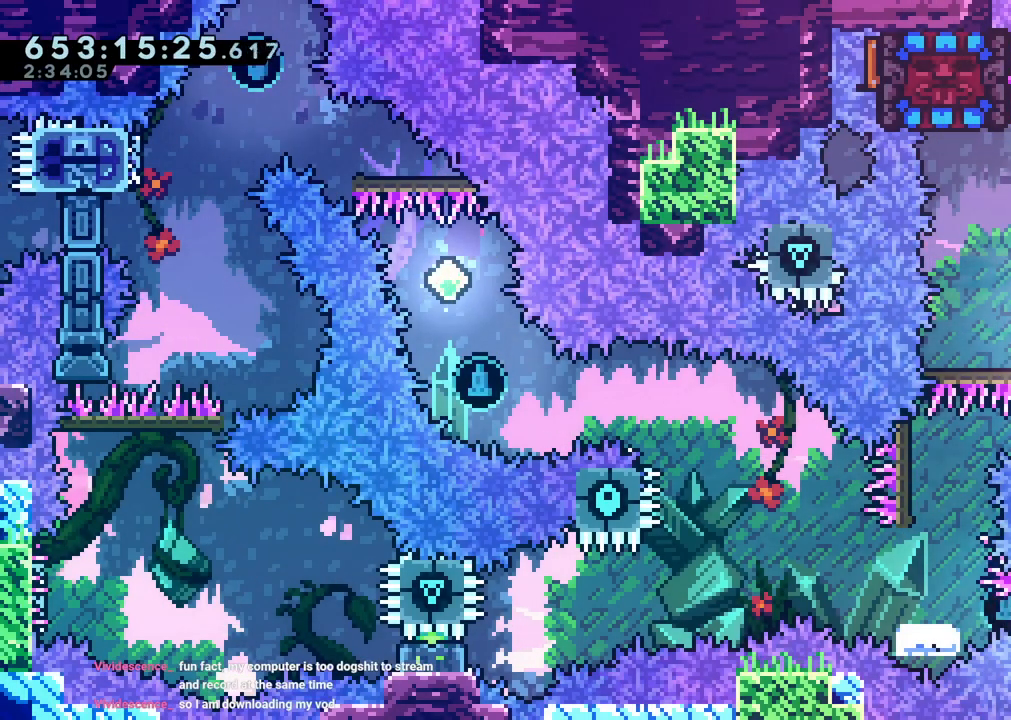
{"dt_ms": 500, "buttons": ["DPAD_DOWN"], "left_stick": "center", "right_stick": "center"}
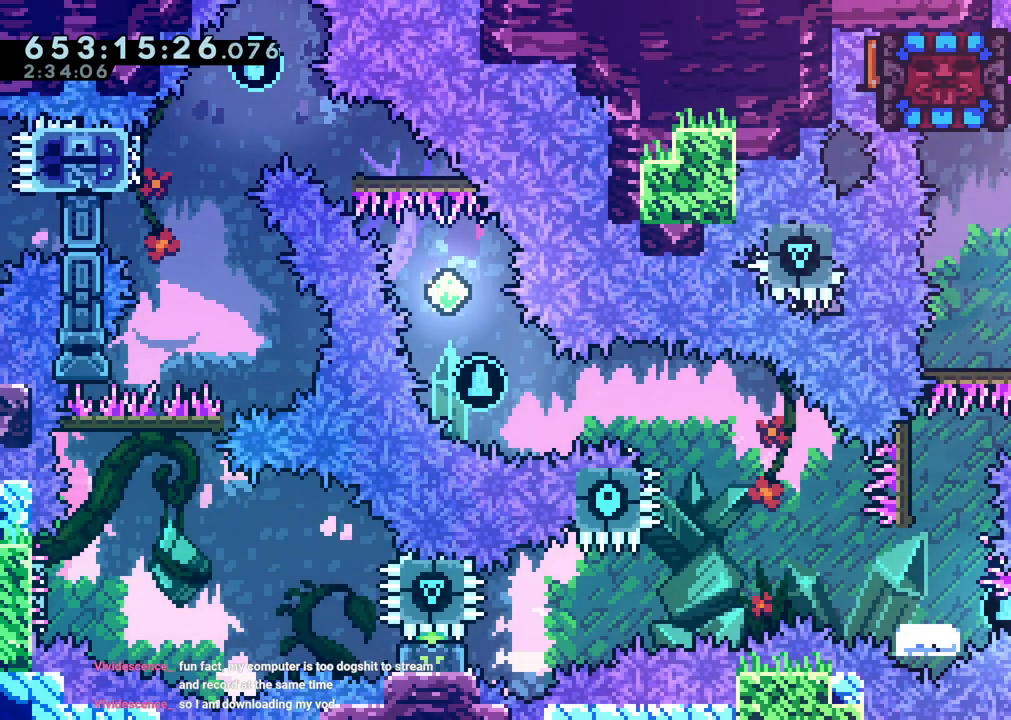
{"dt_ms": 500, "buttons": [], "left_stick": "center", "right_stick": "center"}
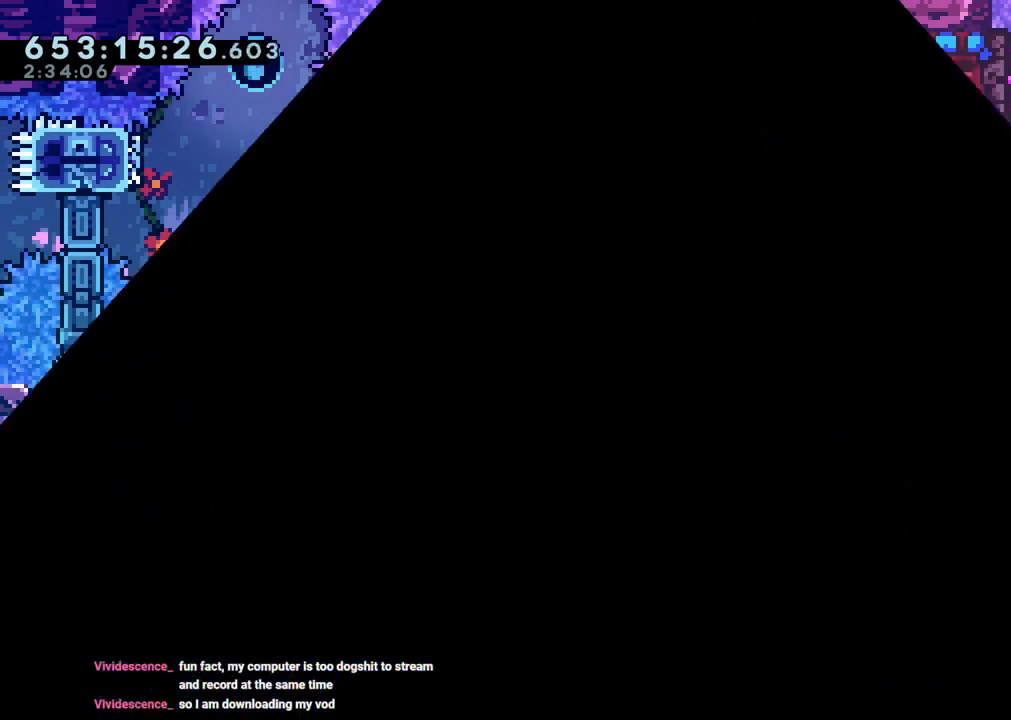
{"dt_ms": 500, "buttons": [], "left_stick": "center", "right_stick": "center", "events": [[433, "right_stick", "down-left"], [483, "right_stick", "center"]]}
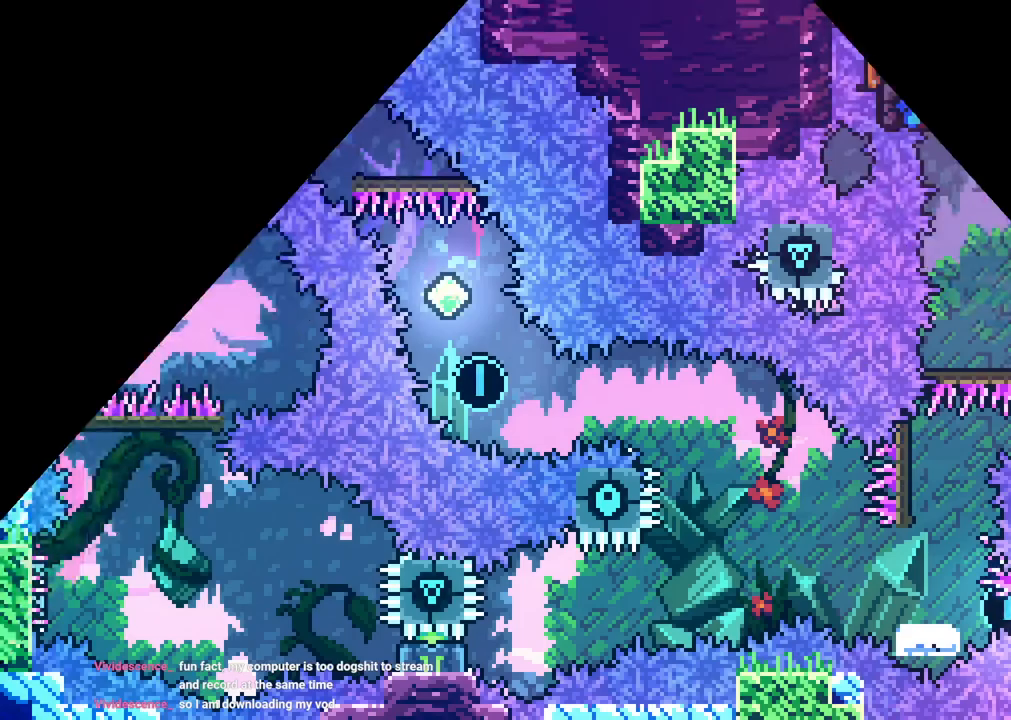
{"dt_ms": 500, "buttons": ["Y", "DPAD_DOWN"], "left_stick": "center", "right_stick": "center"}
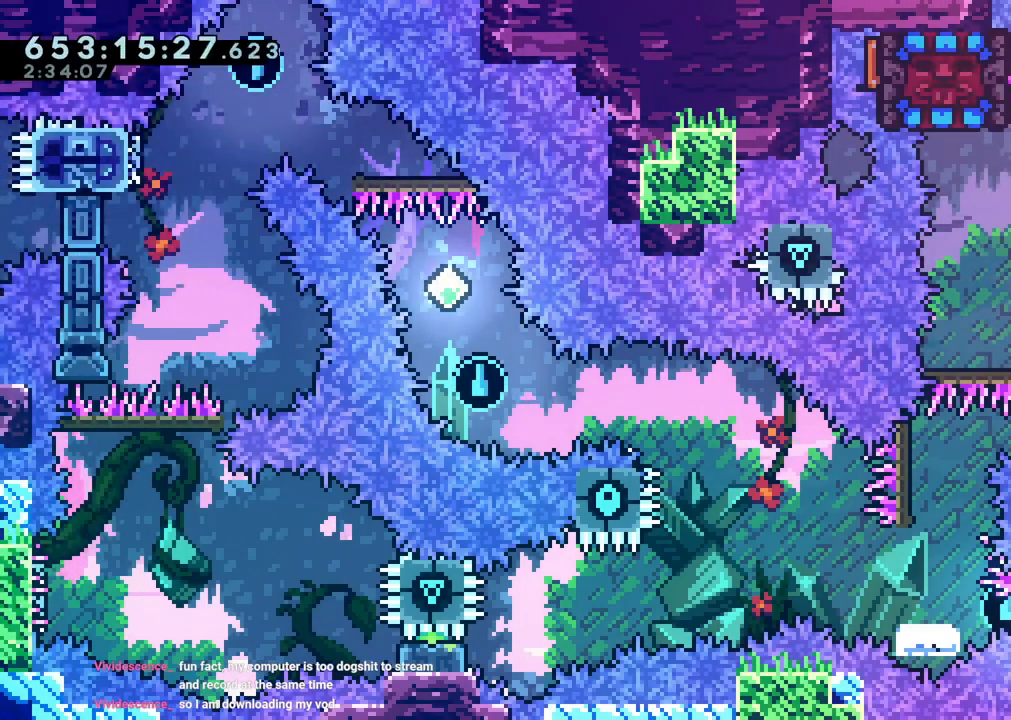
{"dt_ms": 500, "buttons": ["DPAD_DOWN", "DPAD_RIGHT"], "left_stick": "center", "right_stick": "center"}
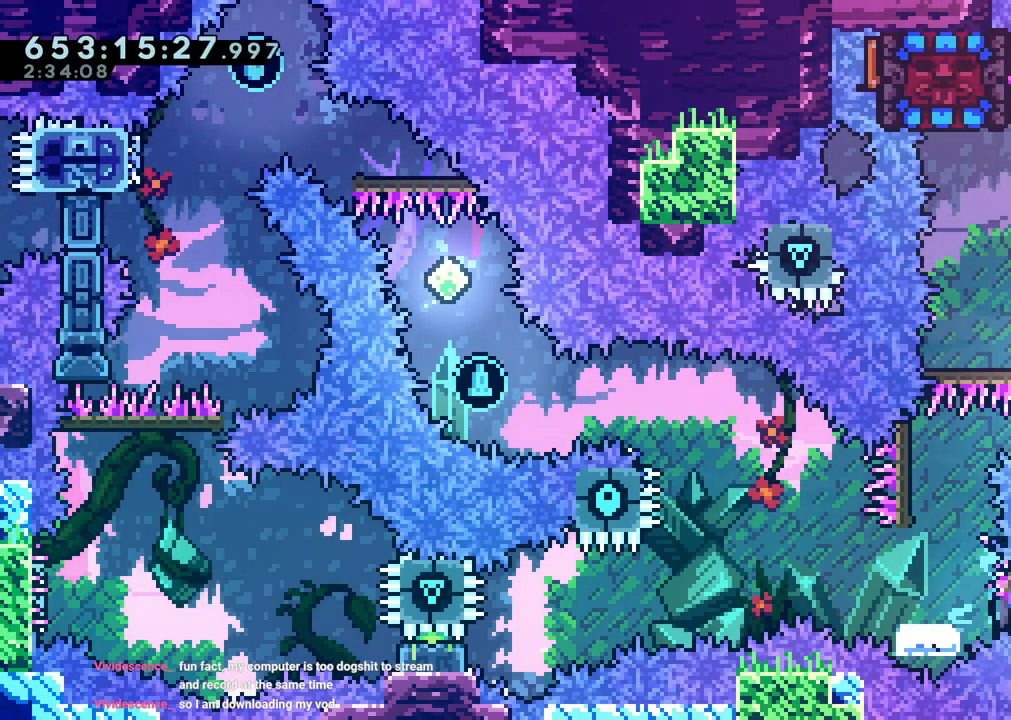
{"dt_ms": 500, "buttons": ["Y", "DPAD_UP"], "left_stick": "center", "right_stick": "center", "events": [[17, "DPAD_DOWN", "up"], [17, "DPAD_RIGHT", "up"], [383, "DPAD_UP", "down"], [417, "Y", "down"]]}
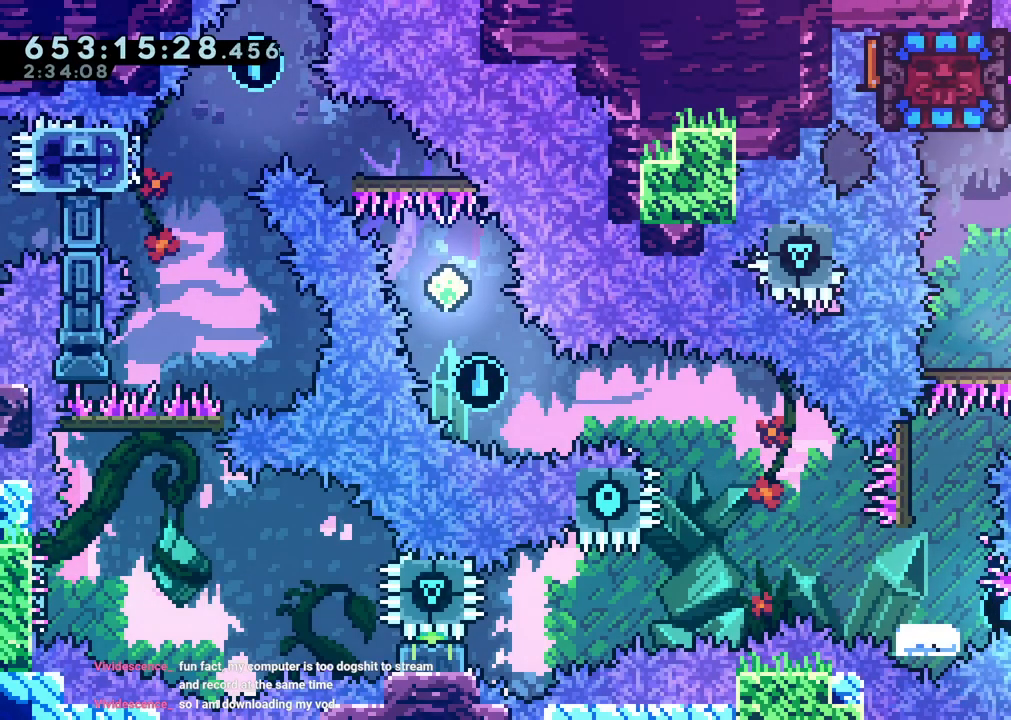
{"dt_ms": 500, "buttons": ["DPAD_DOWN"], "left_stick": "center", "right_stick": "center"}
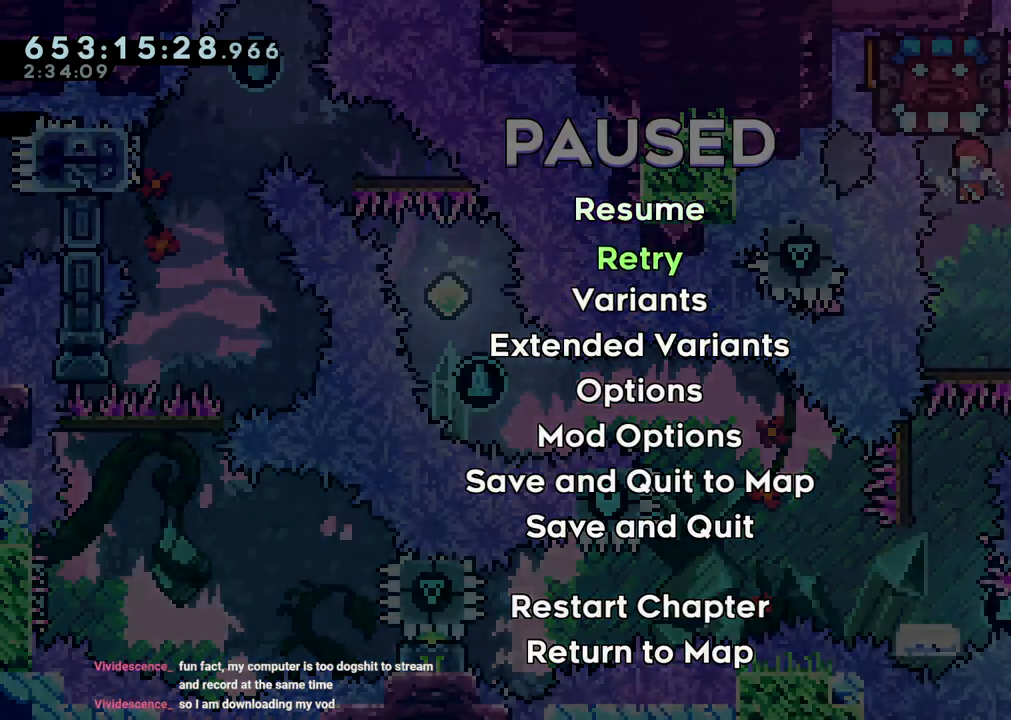
{"dt_ms": 500, "buttons": ["DPAD_DOWN"], "left_stick": "center", "right_stick": "center", "events": [[33, "DPAD_DOWN", "up"], [133, "DPAD_DOWN", "down"], [217, "DPAD_DOWN", "up"], [300, "DPAD_DOWN", "down"], [350, "DPAD_DOWN", "up"], [417, "DPAD_DOWN", "down"]]}
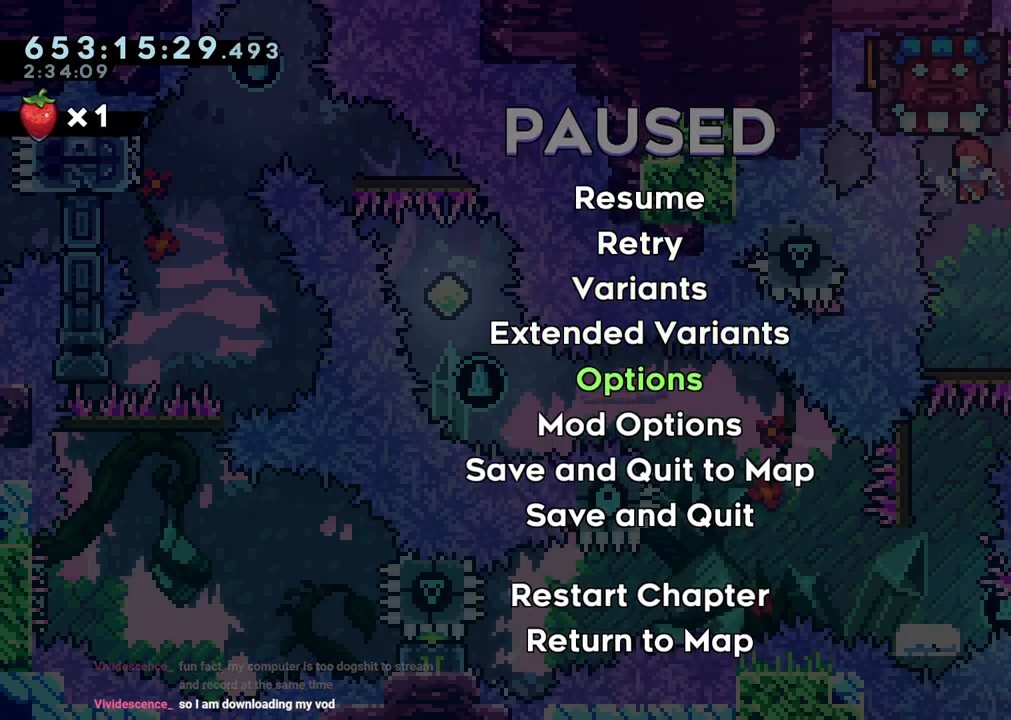
{"dt_ms": 500, "buttons": ["DPAD_DOWN"], "left_stick": "center", "right_stick": "center", "events": [[17, "DPAD_DOWN", "up"], [83, "A", "down"], [200, "A", "up"], [217, "DPAD_DOWN", "down"]]}
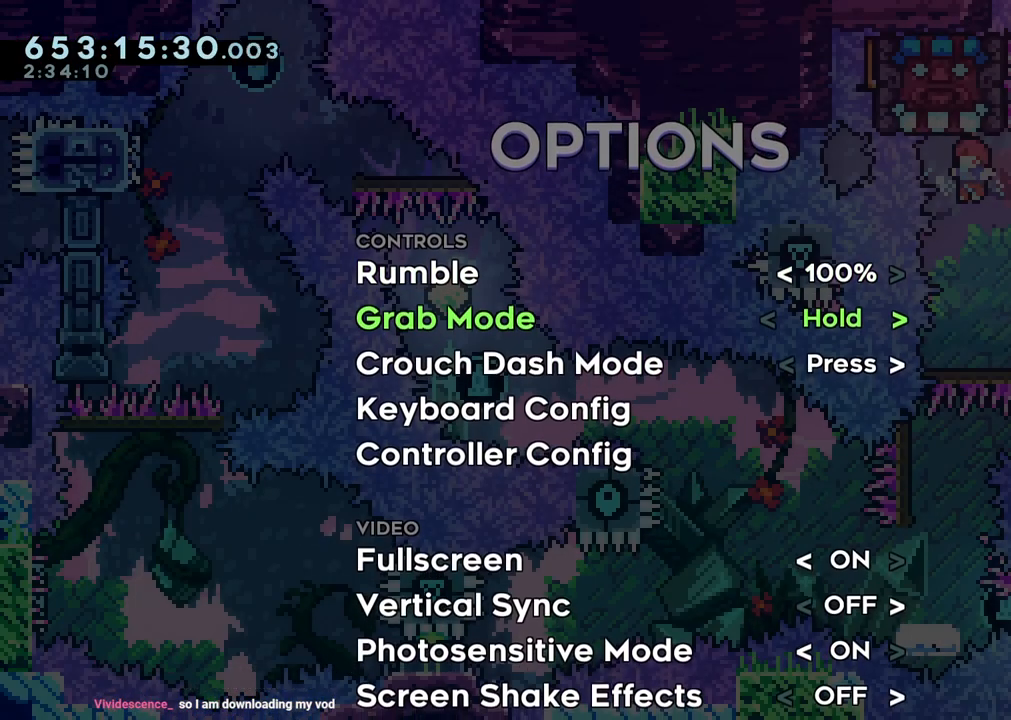
{"dt_ms": 500, "buttons": ["DPAD_DOWN"], "left_stick": "center", "right_stick": "center", "events": []}
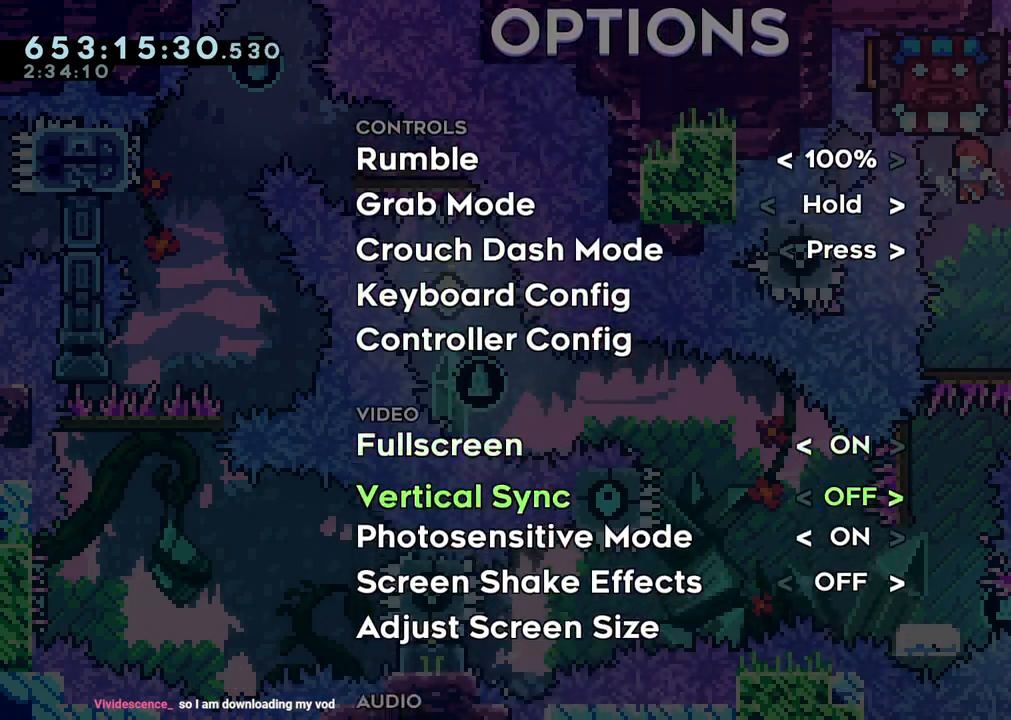
{"dt_ms": 500, "buttons": [], "left_stick": "center", "right_stick": "center", "events": [[350, "DPAD_DOWN", "up"]]}
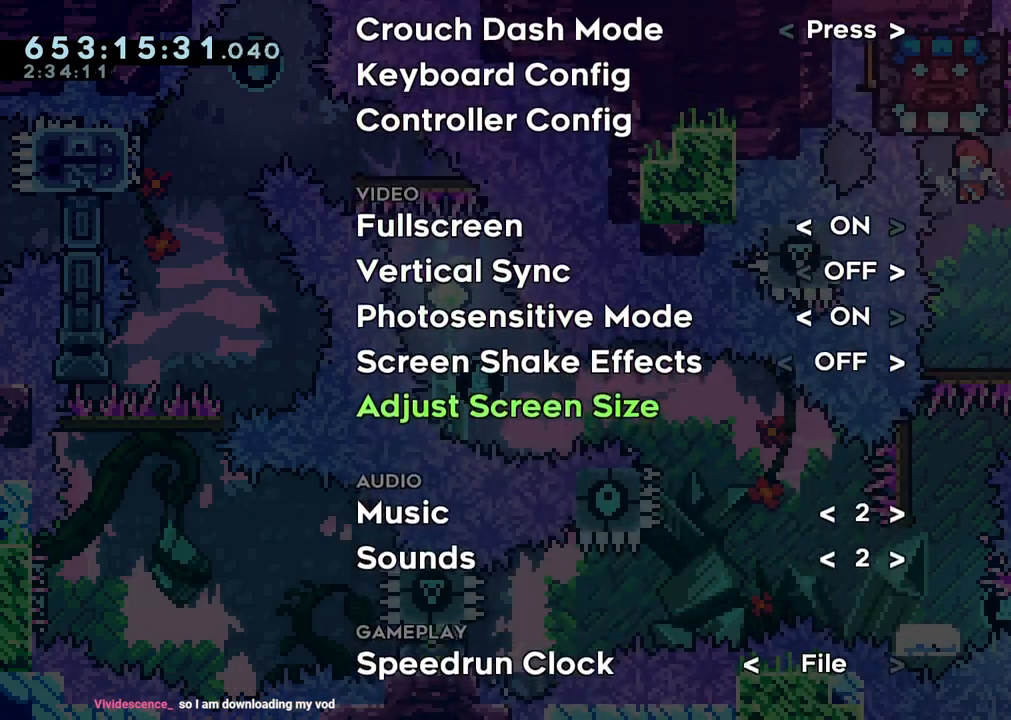
{"dt_ms": 500, "buttons": [], "left_stick": "center", "right_stick": "center", "events": [[167, "DPAD_DOWN", "down"], [217, "DPAD_DOWN", "up"]]}
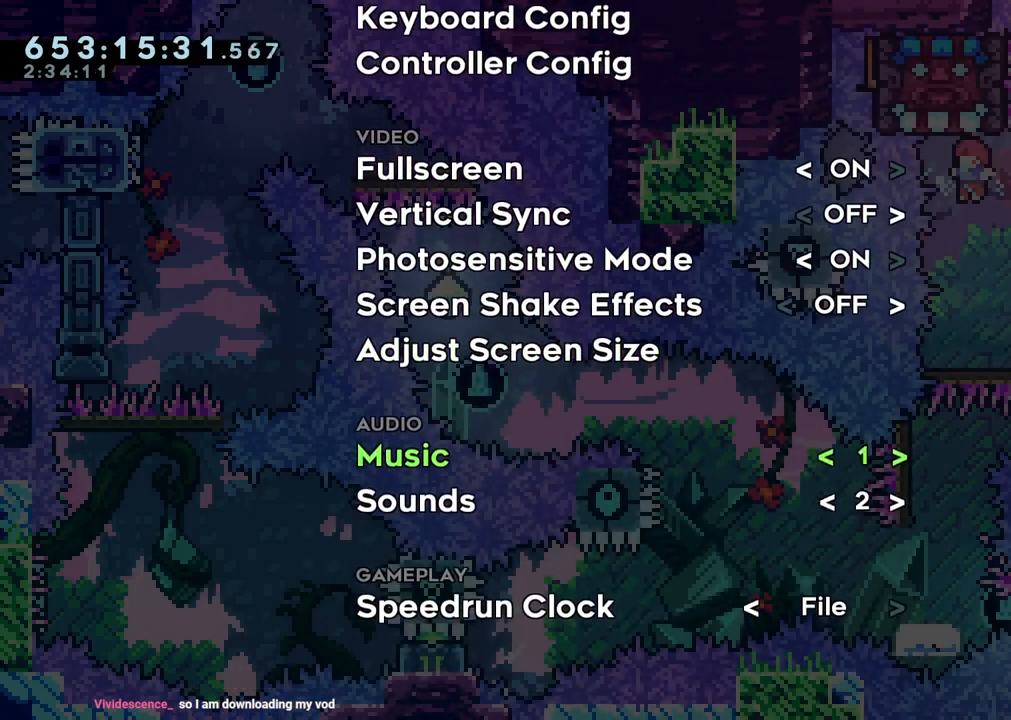
{"dt_ms": 500, "buttons": ["Y"], "left_stick": "center", "right_stick": "center", "events": [[500, "Y", "down"]]}
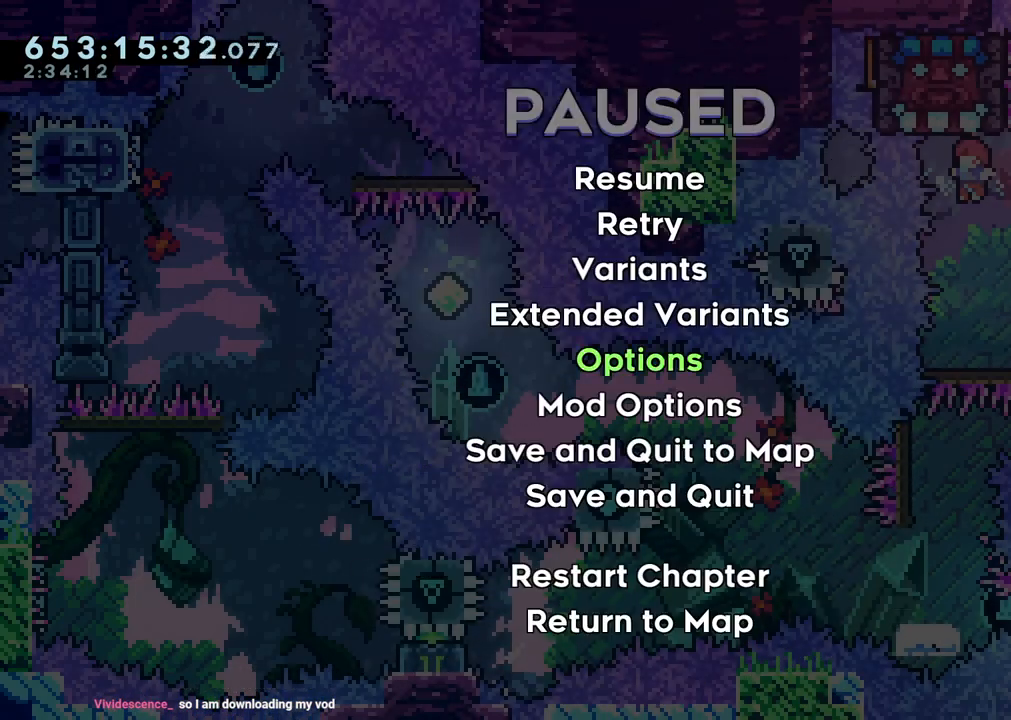
{"dt_ms": 500, "buttons": [], "left_stick": "center", "right_stick": "center", "events": [[33, "Y", "up"]]}
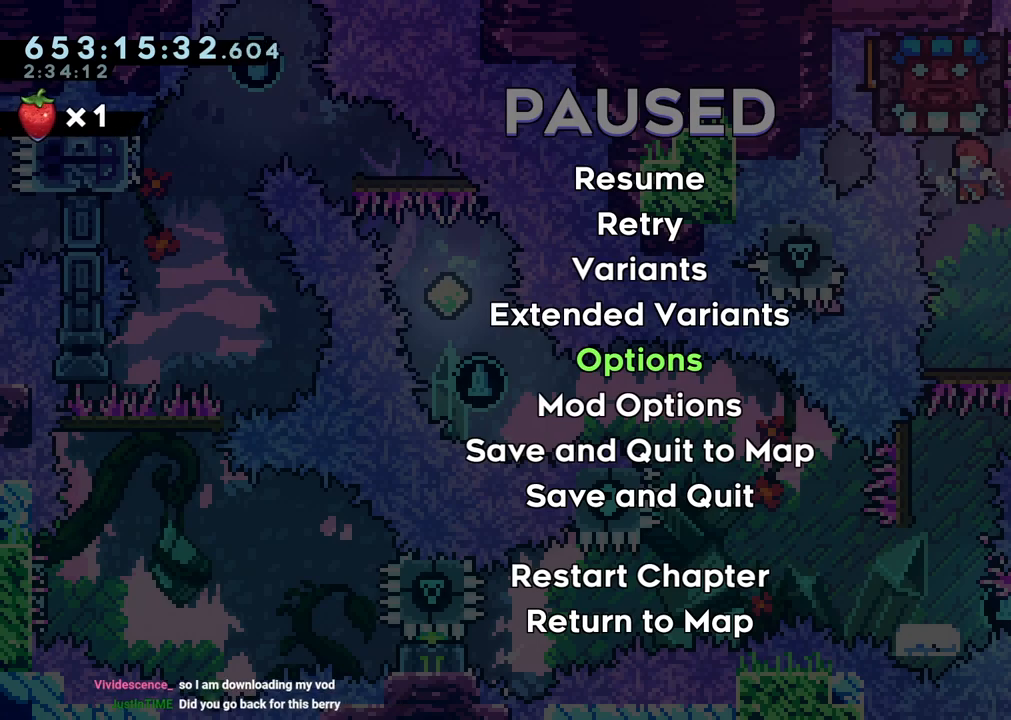
{"dt_ms": 500, "buttons": [], "left_stick": "center", "right_stick": "center", "events": []}
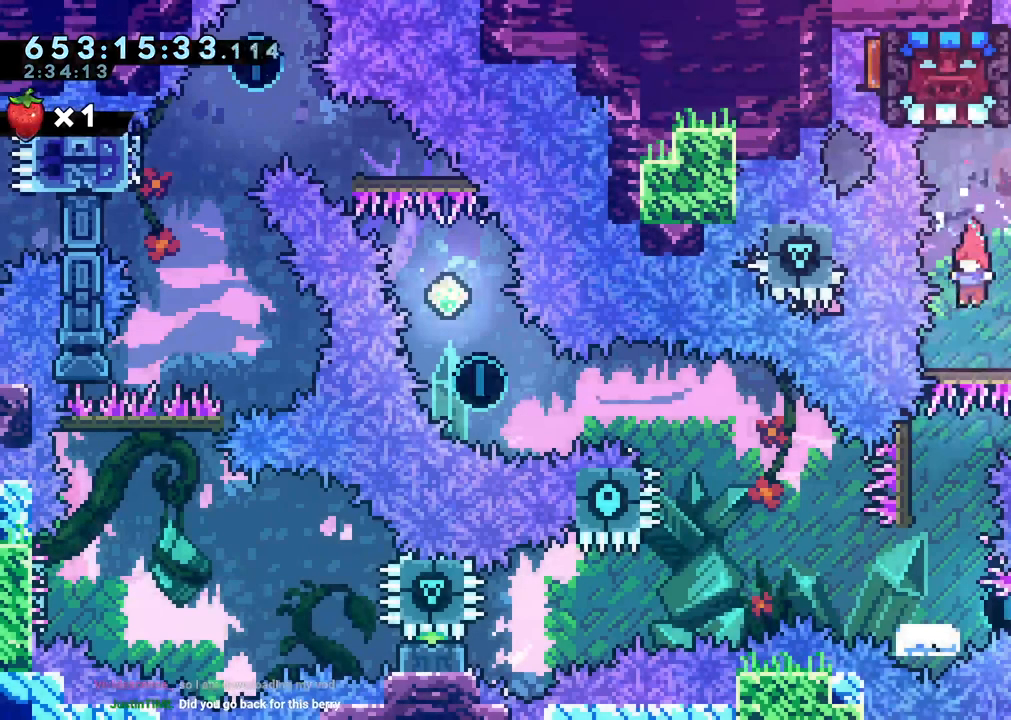
{"dt_ms": 500, "buttons": ["Y", "DPAD_DOWN", "DPAD_RIGHT"], "left_stick": "center", "right_stick": "center", "events": [[167, "DPAD_DOWN", "down"], [417, "DPAD_RIGHT", "down"], [450, "Y", "down"]]}
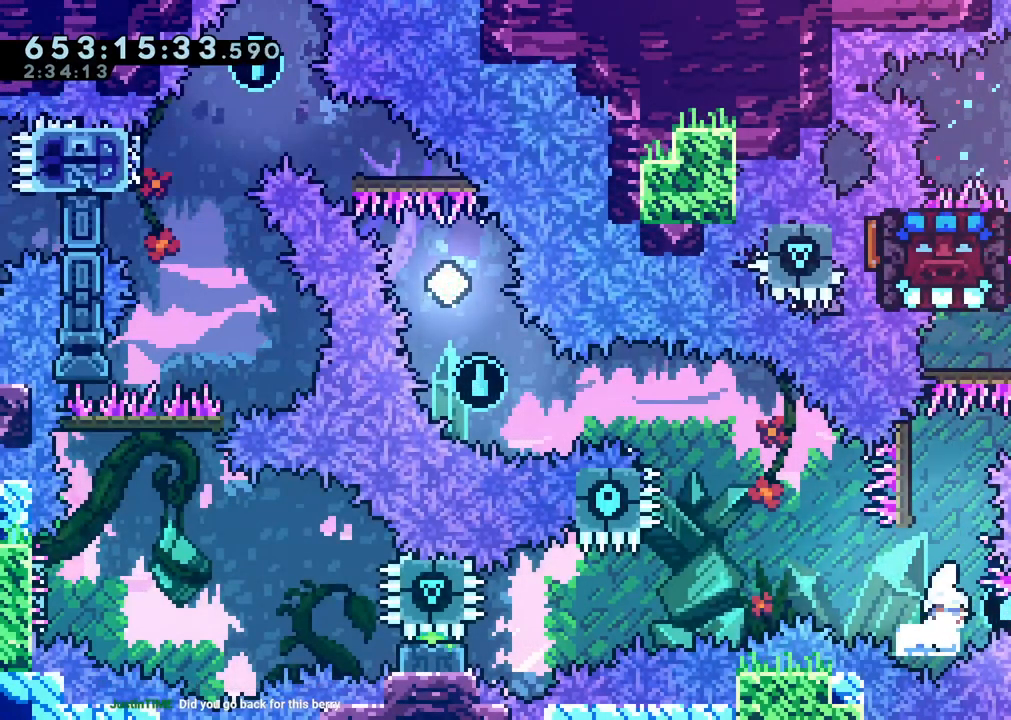
{"dt_ms": 500, "buttons": ["Y", "DPAD_RIGHT"], "left_stick": "center", "right_stick": "center", "events": [[83, "DPAD_RIGHT", "up"], [100, "Y", "up"], [133, "DPAD_DOWN", "up"], [367, "DPAD_RIGHT", "down"], [400, "Y", "down"]]}
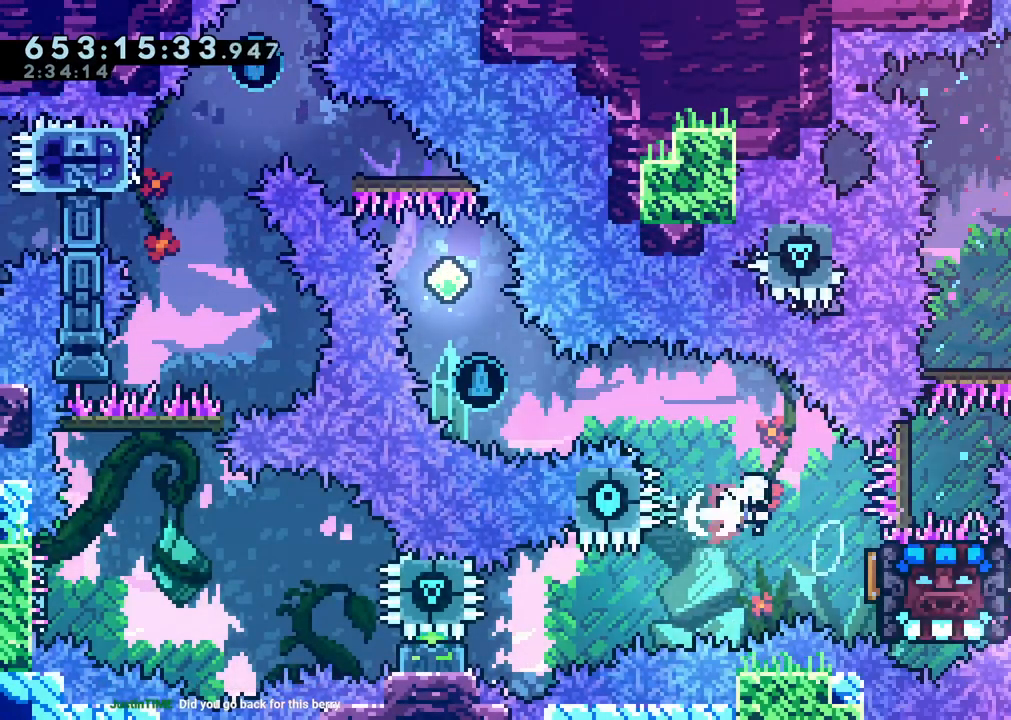
{"dt_ms": 500, "buttons": ["A"], "left_stick": "center", "right_stick": "center", "events": [[33, "Y", "up"], [50, "DPAD_RIGHT", "up"], [333, "A", "down"], [417, "A", "up"], [500, "A", "down"]]}
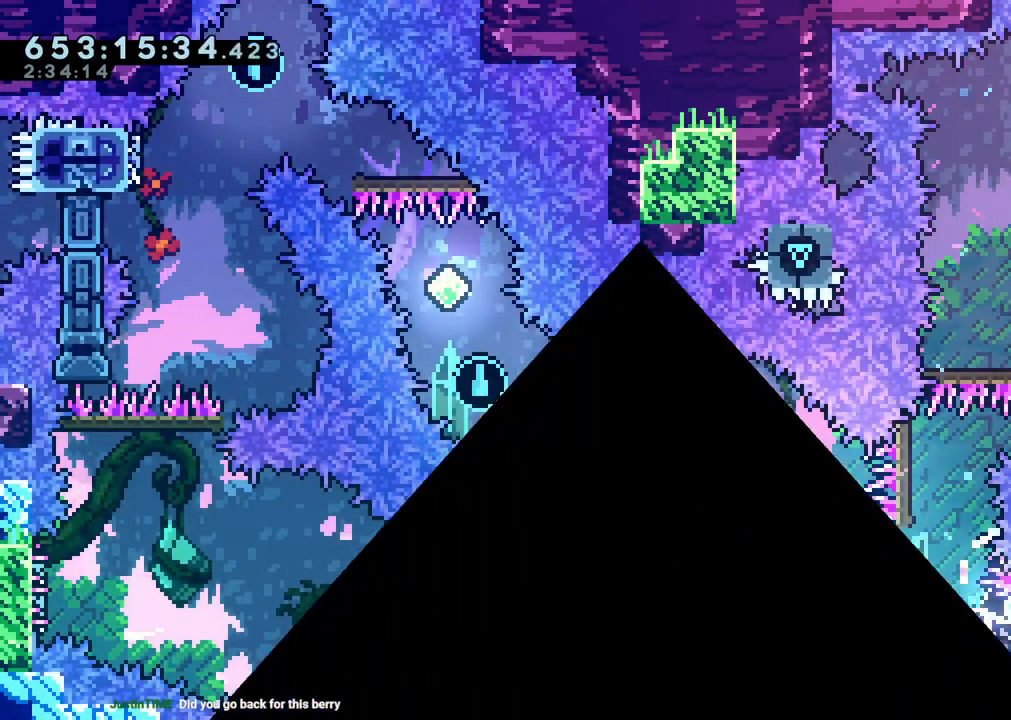
{"dt_ms": 500, "buttons": [], "left_stick": "center", "right_stick": "center", "events": [[117, "A", "up"]]}
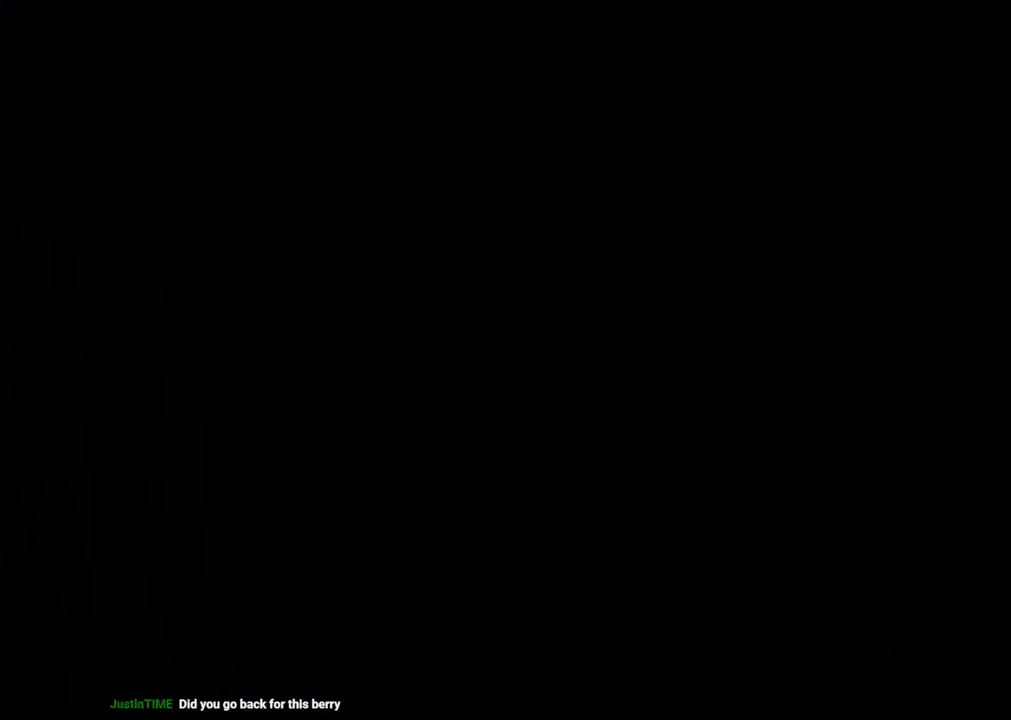
{"dt_ms": 500, "buttons": [], "left_stick": "center", "right_stick": "center"}
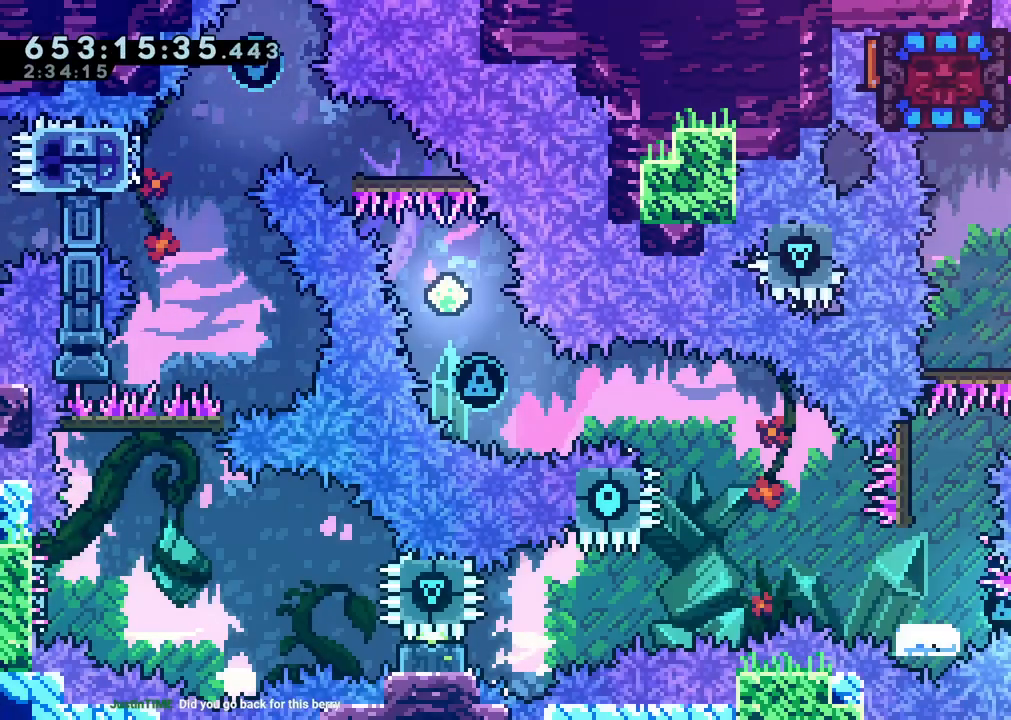
{"dt_ms": 500, "buttons": ["DPAD_RIGHT"], "left_stick": "center", "right_stick": "center", "events": [[150, "DPAD_DOWN", "down"], [150, "Y", "down"], [317, "DPAD_DOWN", "up"], [350, "Y", "up"], [467, "DPAD_RIGHT", "down"]]}
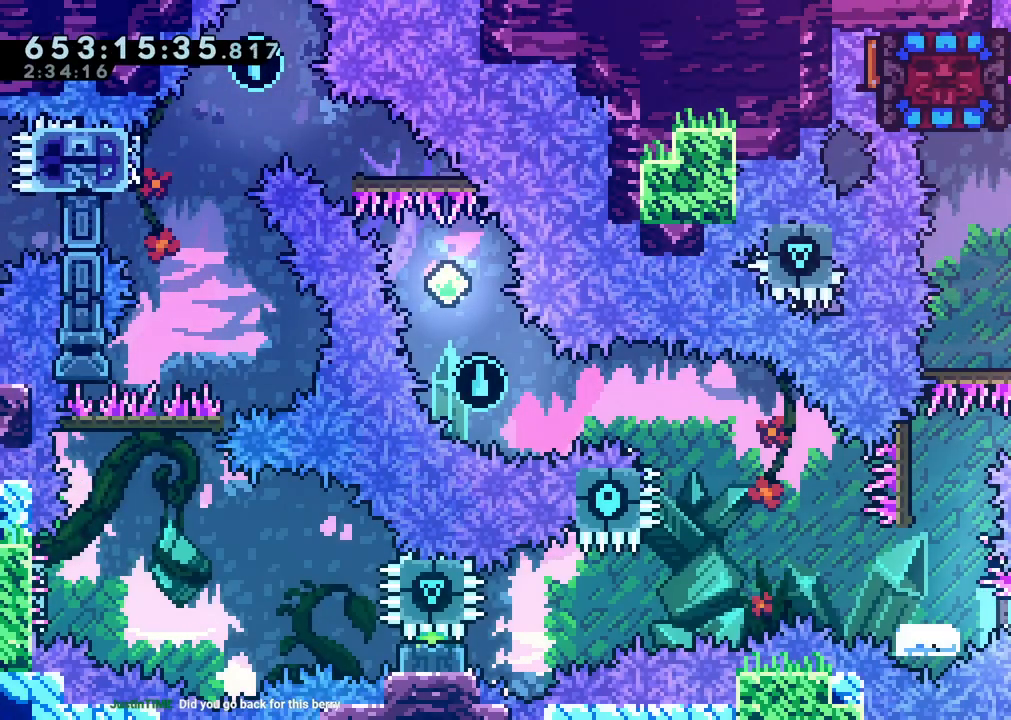
{"dt_ms": 500, "buttons": ["A"], "left_stick": "center", "right_stick": "center"}
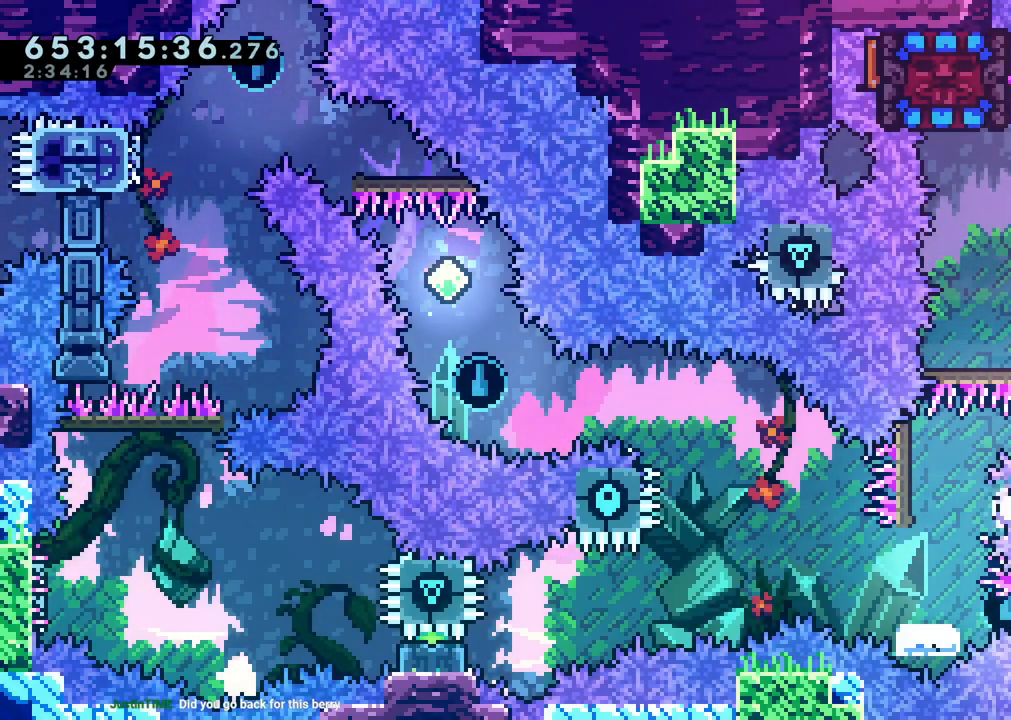
{"dt_ms": 500, "buttons": [], "left_stick": "center", "right_stick": "center", "events": [[117, "A", "up"]]}
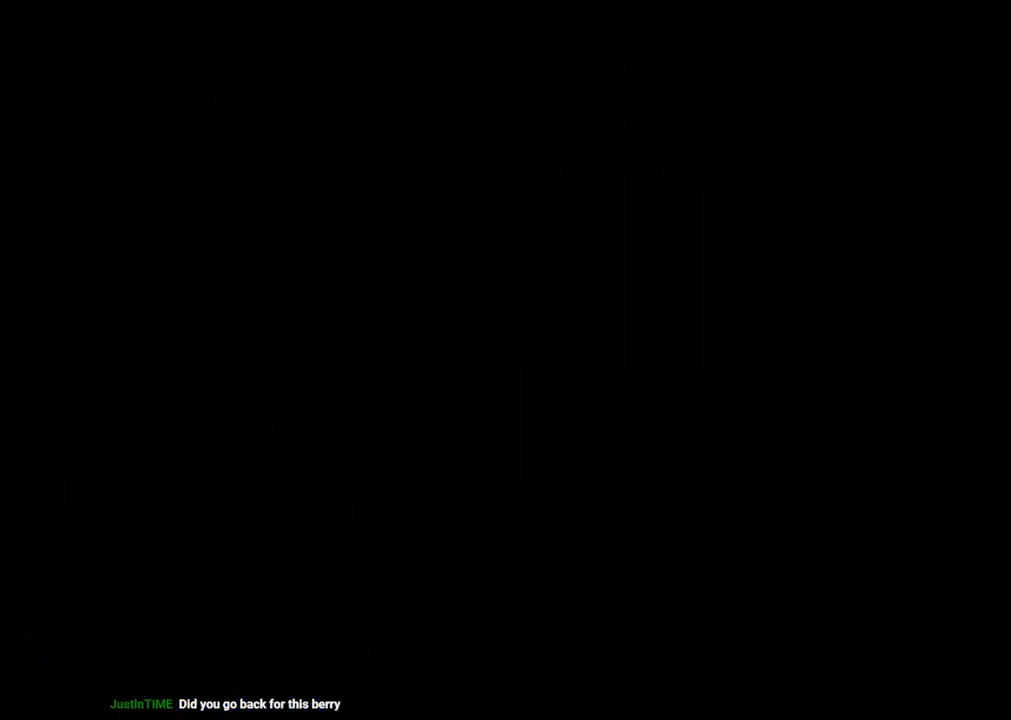
{"dt_ms": 500, "buttons": [], "left_stick": "center", "right_stick": "center", "events": [[433, "right_stick", "up-left"], [483, "right_stick", "center"]]}
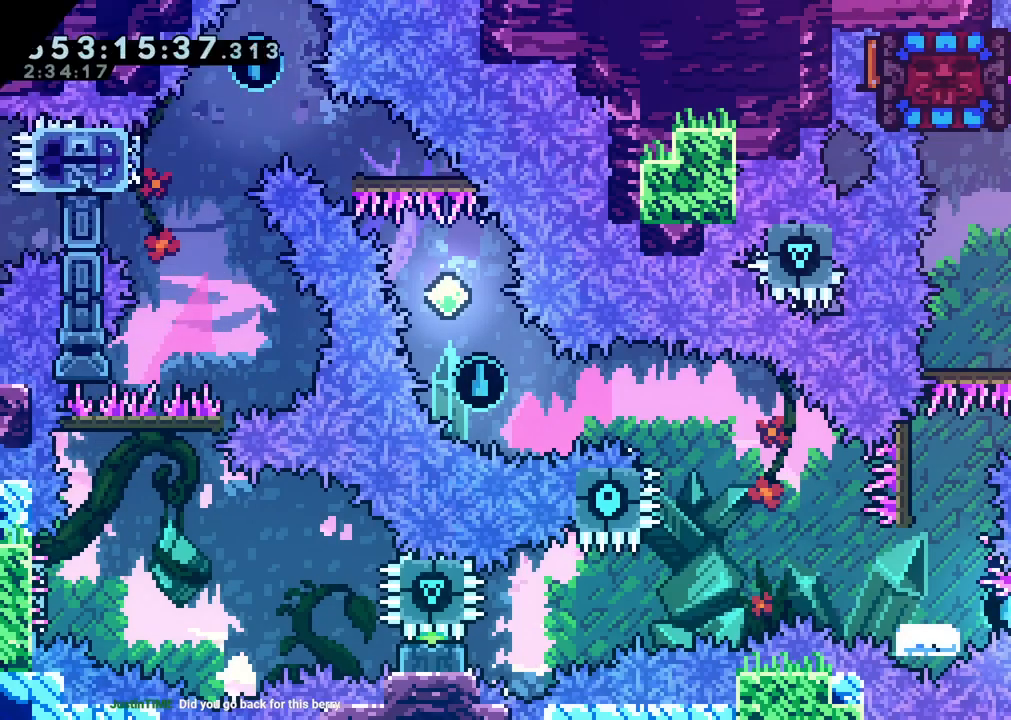
{"dt_ms": 500, "buttons": [], "left_stick": "center", "right_stick": "center", "events": [[250, "DPAD_DOWN", "down"], [283, "Y", "down"], [450, "DPAD_DOWN", "up"], [483, "Y", "up"]]}
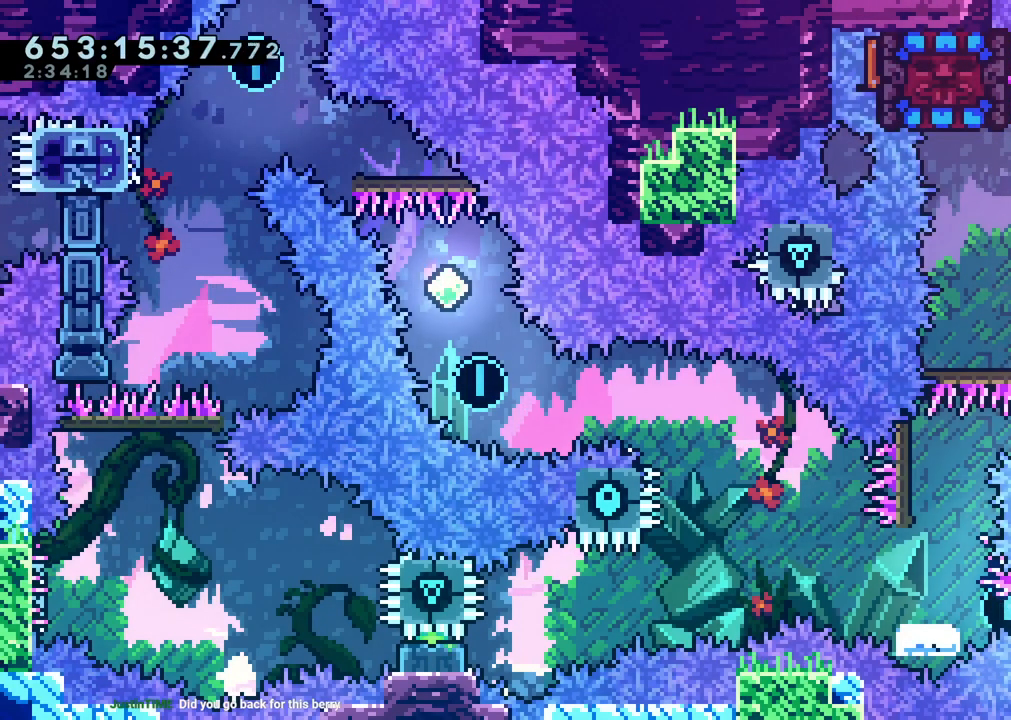
{"dt_ms": 500, "buttons": [], "left_stick": "center", "right_stick": "center"}